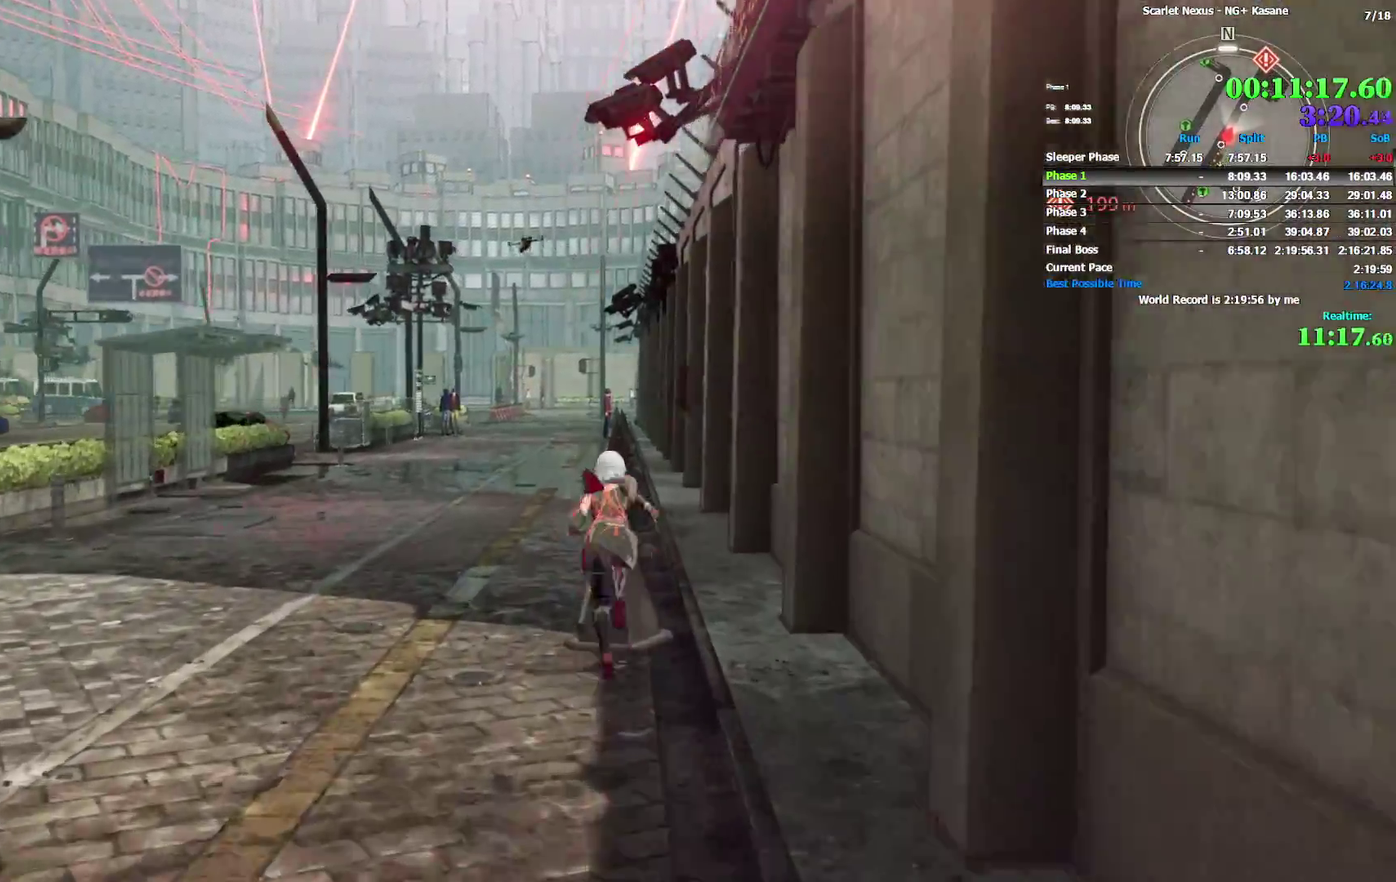
Gameplay with a controller (PlayStation layout); each line is a JSON object with the inputs held at the frame after it. Not read: DPAD_UP L2.
{"buttons": [], "left_stick": "up-left", "right_stick": "center"}
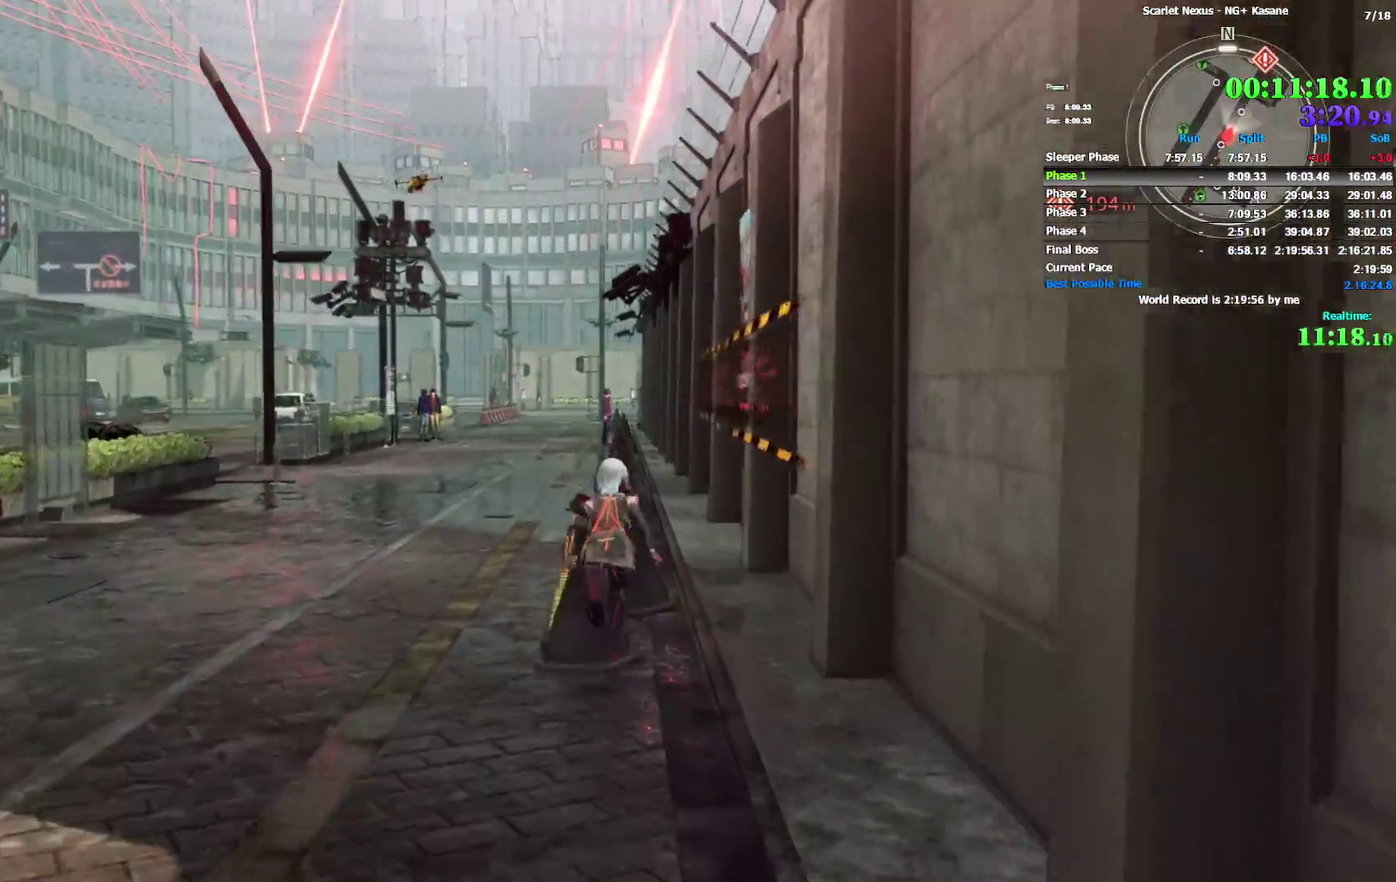
{"buttons": [], "left_stick": "up", "right_stick": "center"}
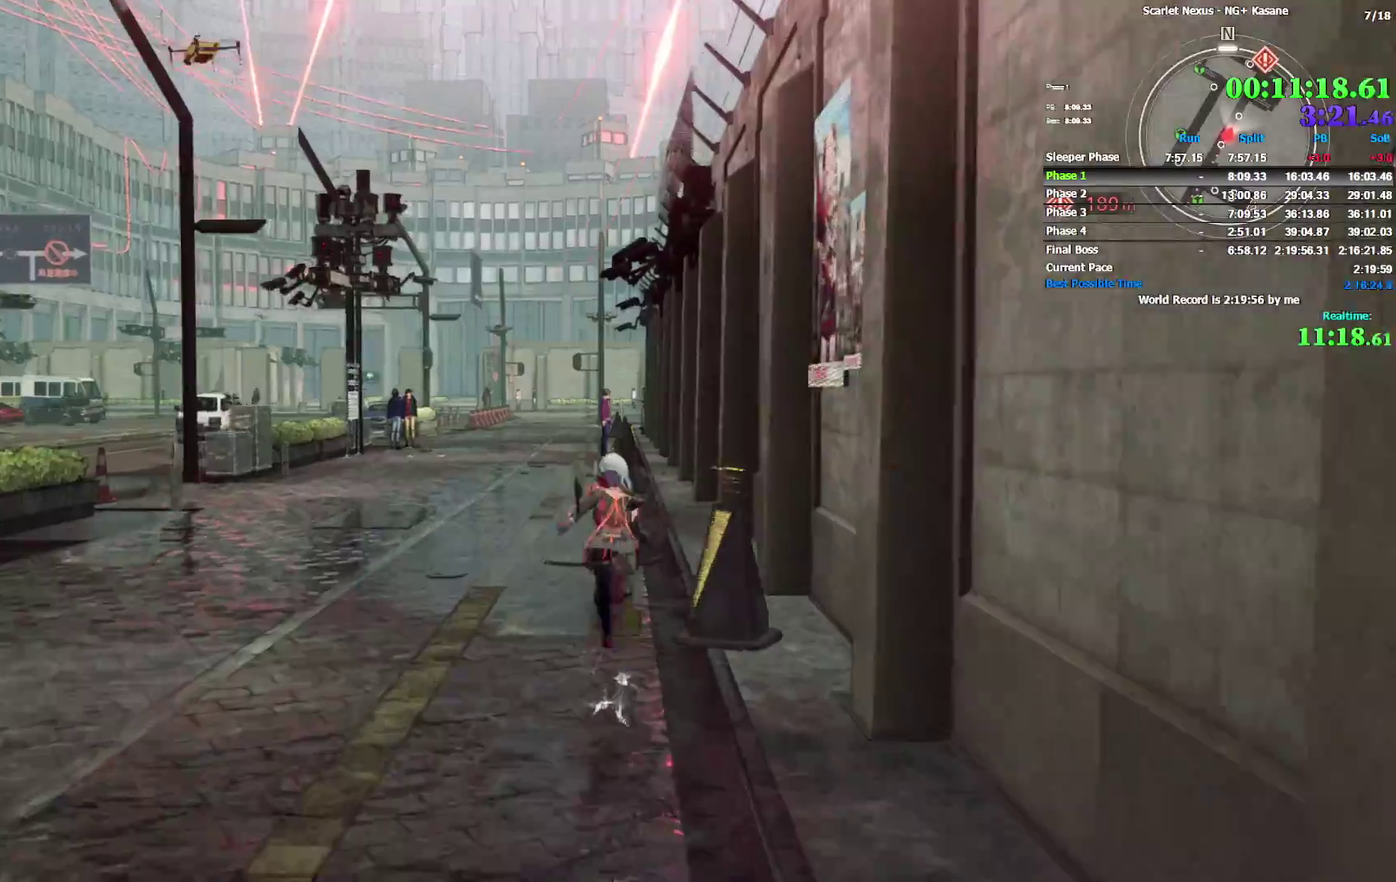
{"buttons": [], "left_stick": "up", "right_stick": "center"}
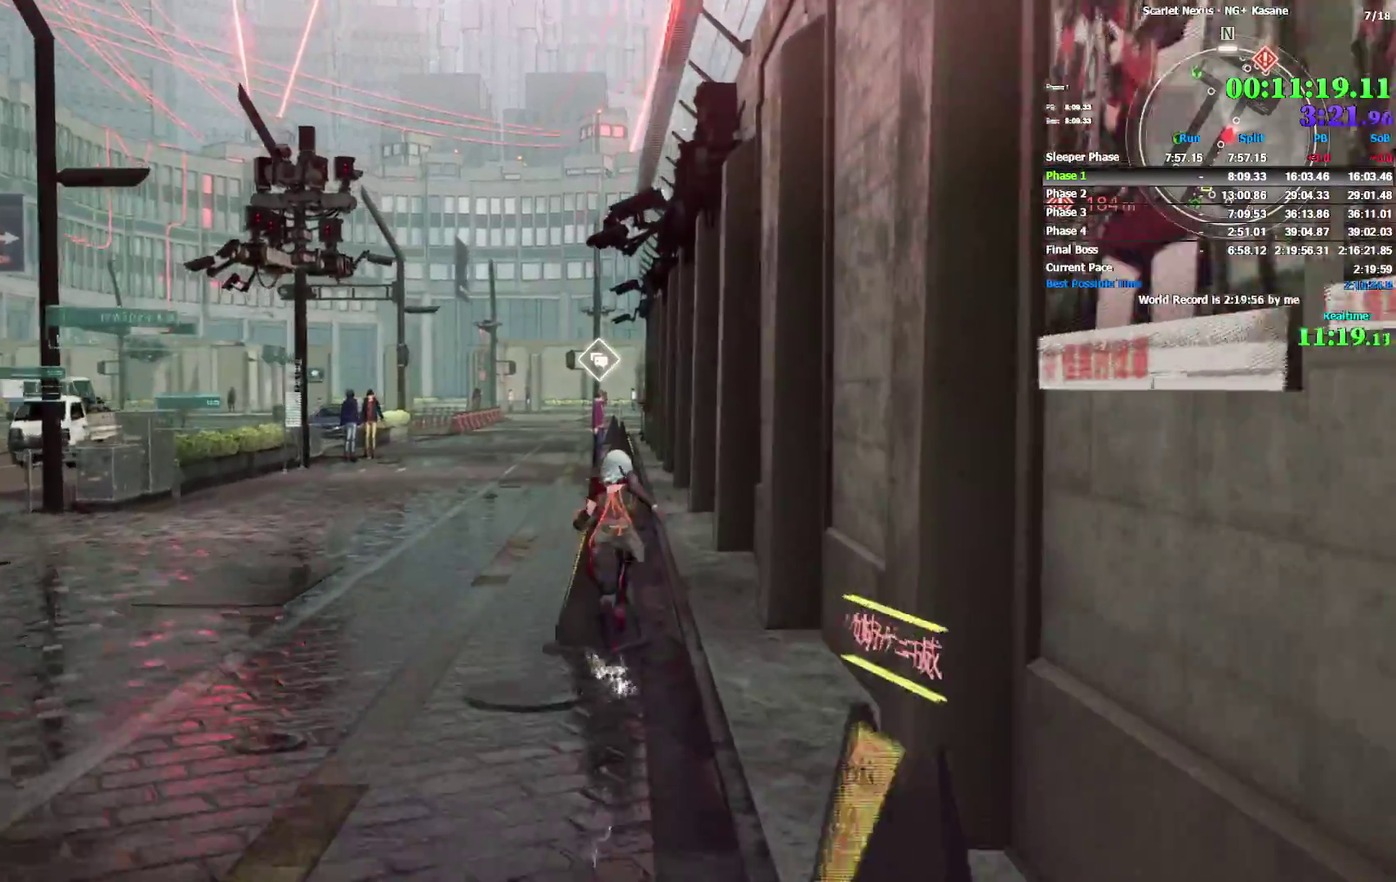
{"buttons": [], "left_stick": "up", "right_stick": "center"}
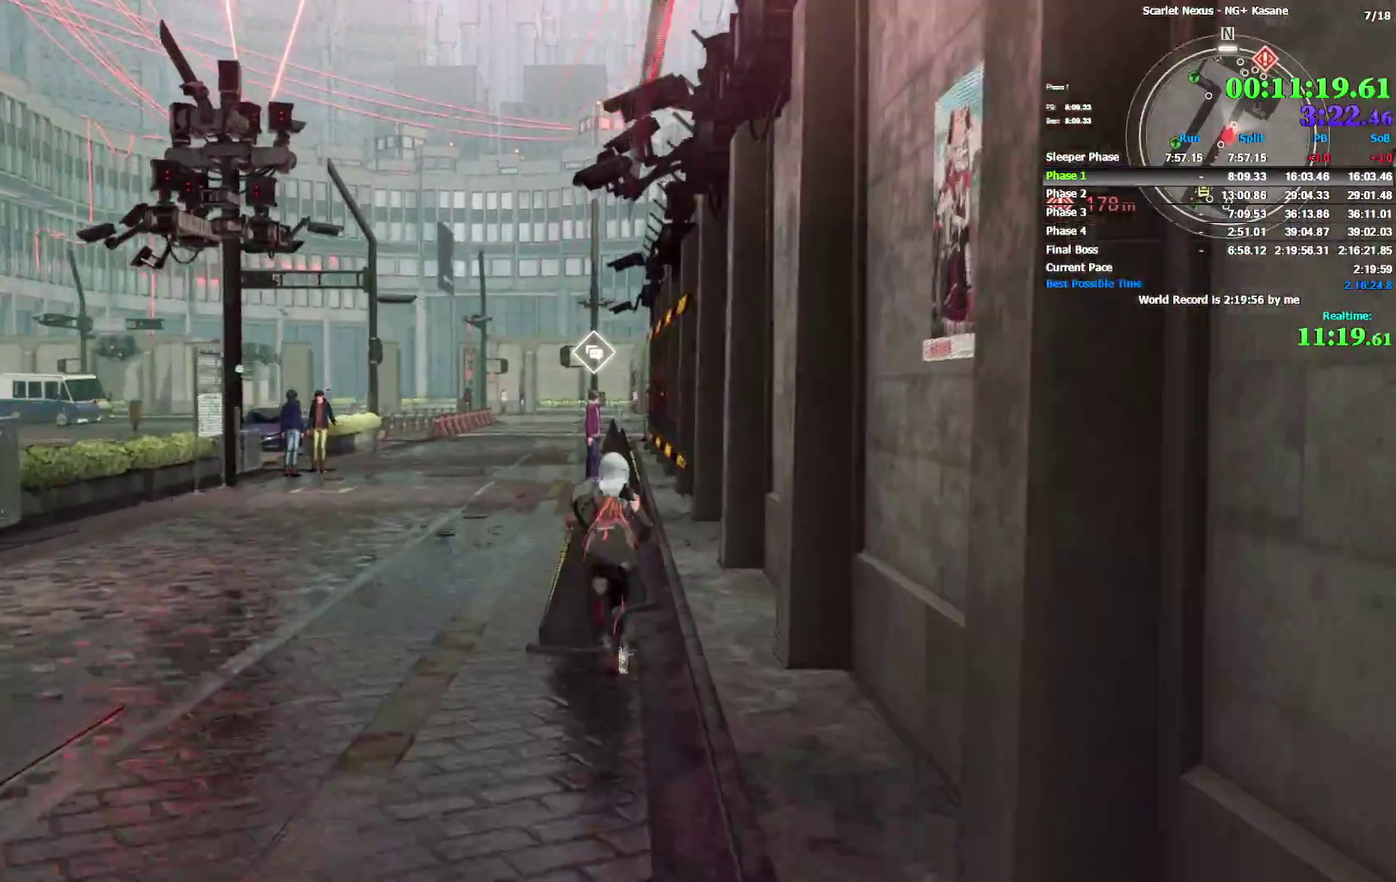
{"buttons": [], "left_stick": "up", "right_stick": "center"}
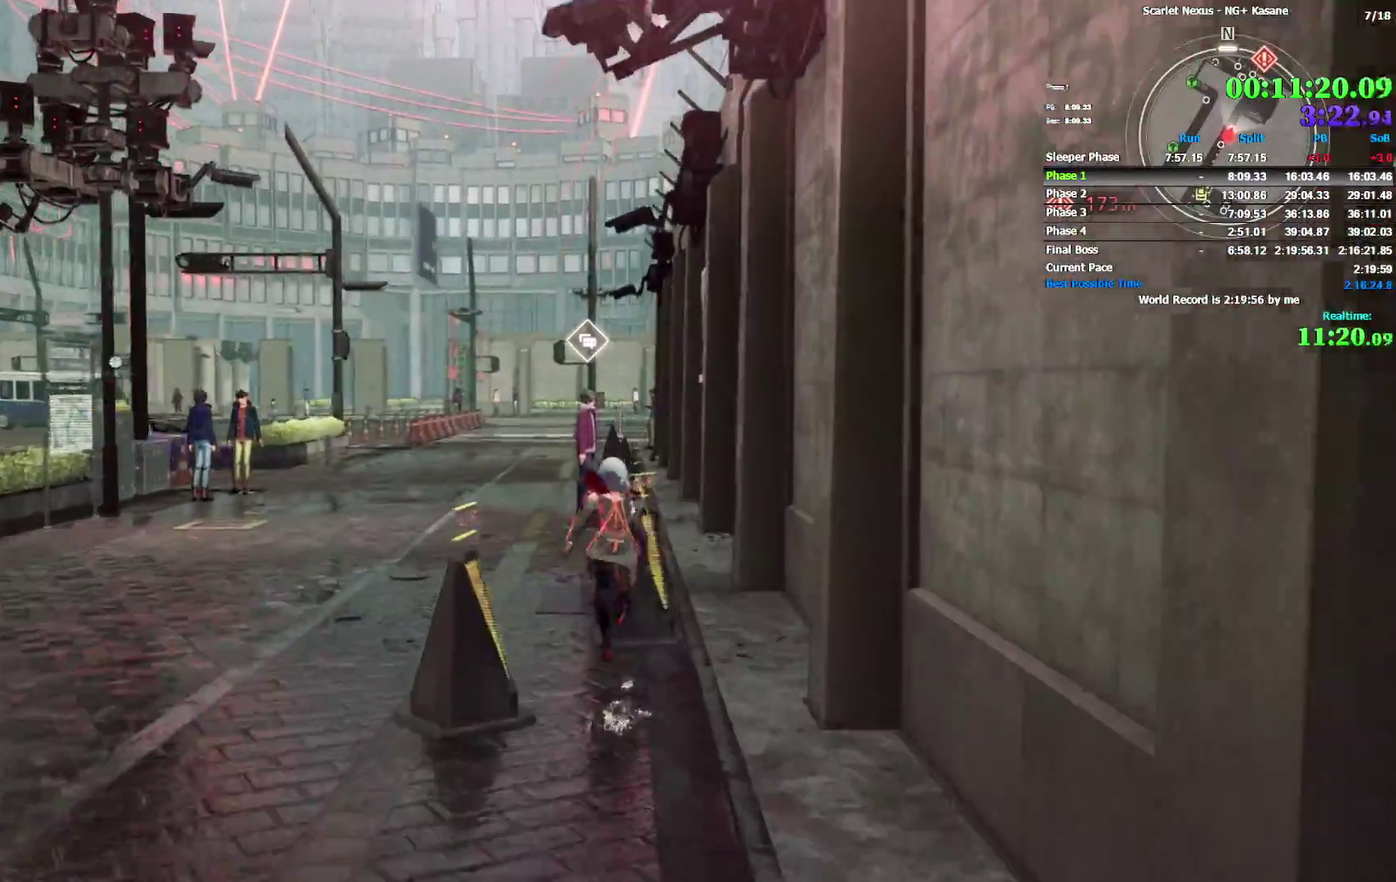
{"buttons": [], "left_stick": "up", "right_stick": "center"}
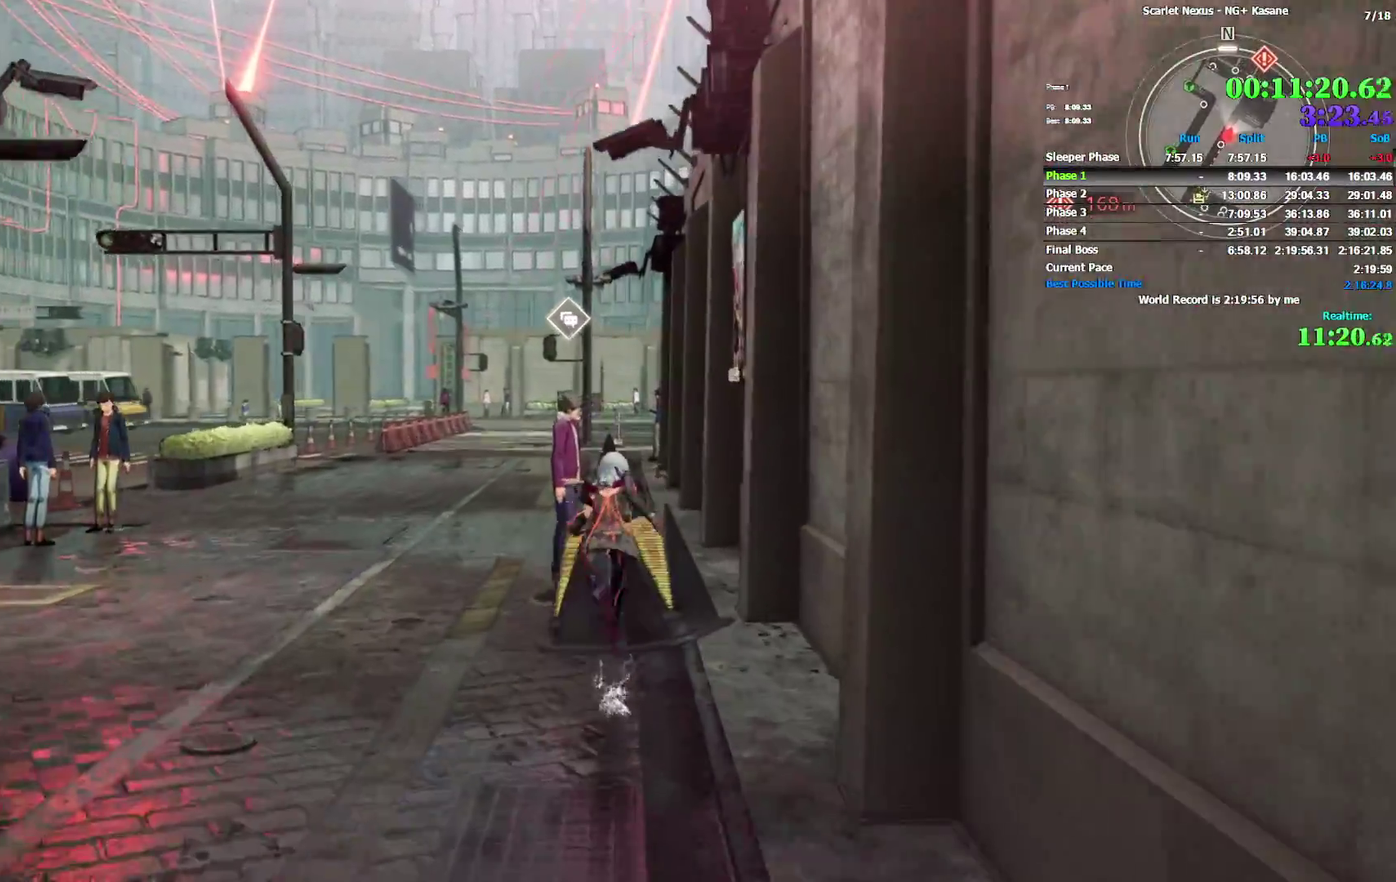
{"buttons": [], "left_stick": "up", "right_stick": "center"}
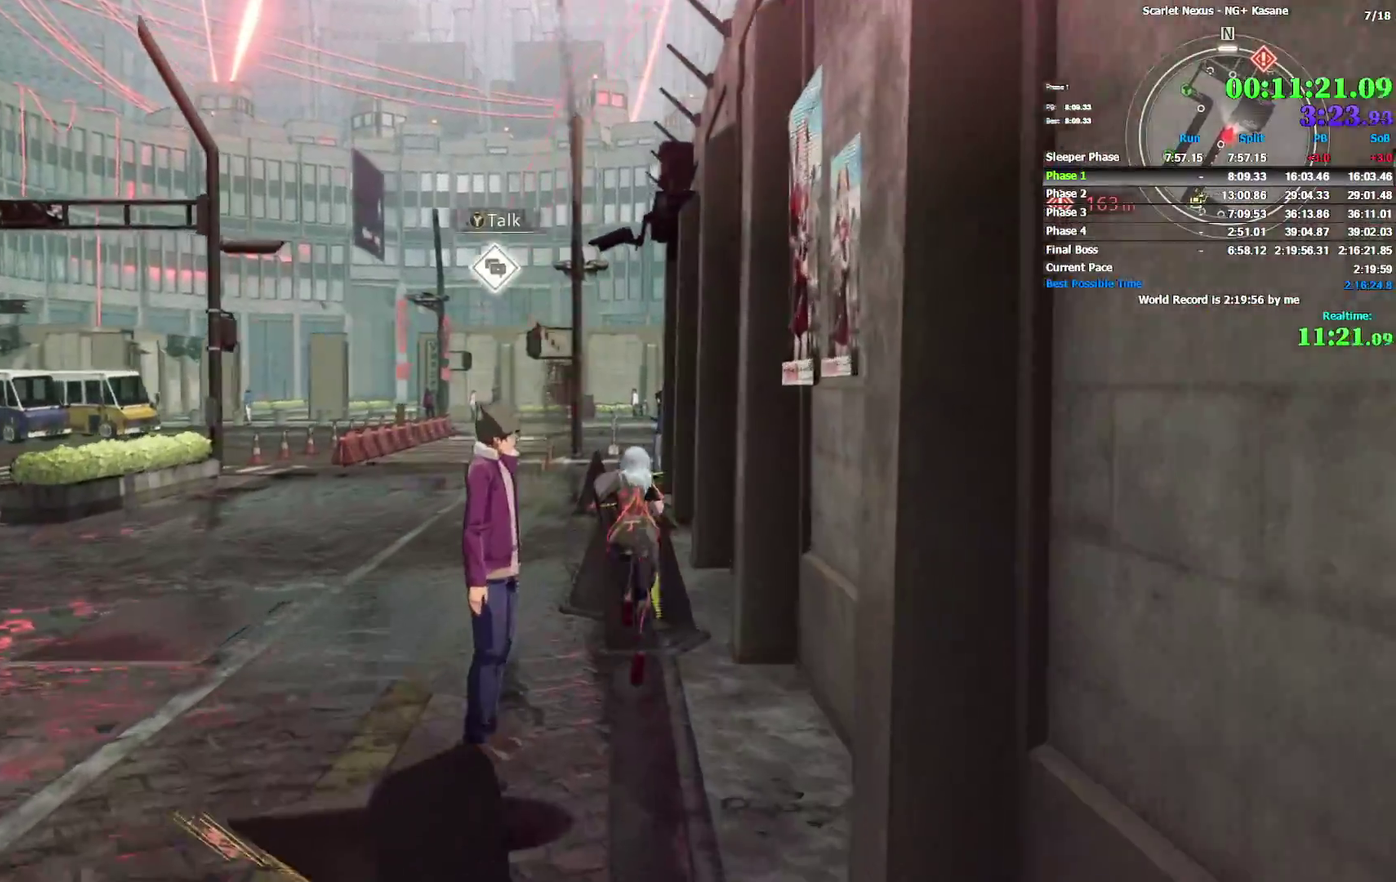
{"buttons": [], "left_stick": "up", "right_stick": "center"}
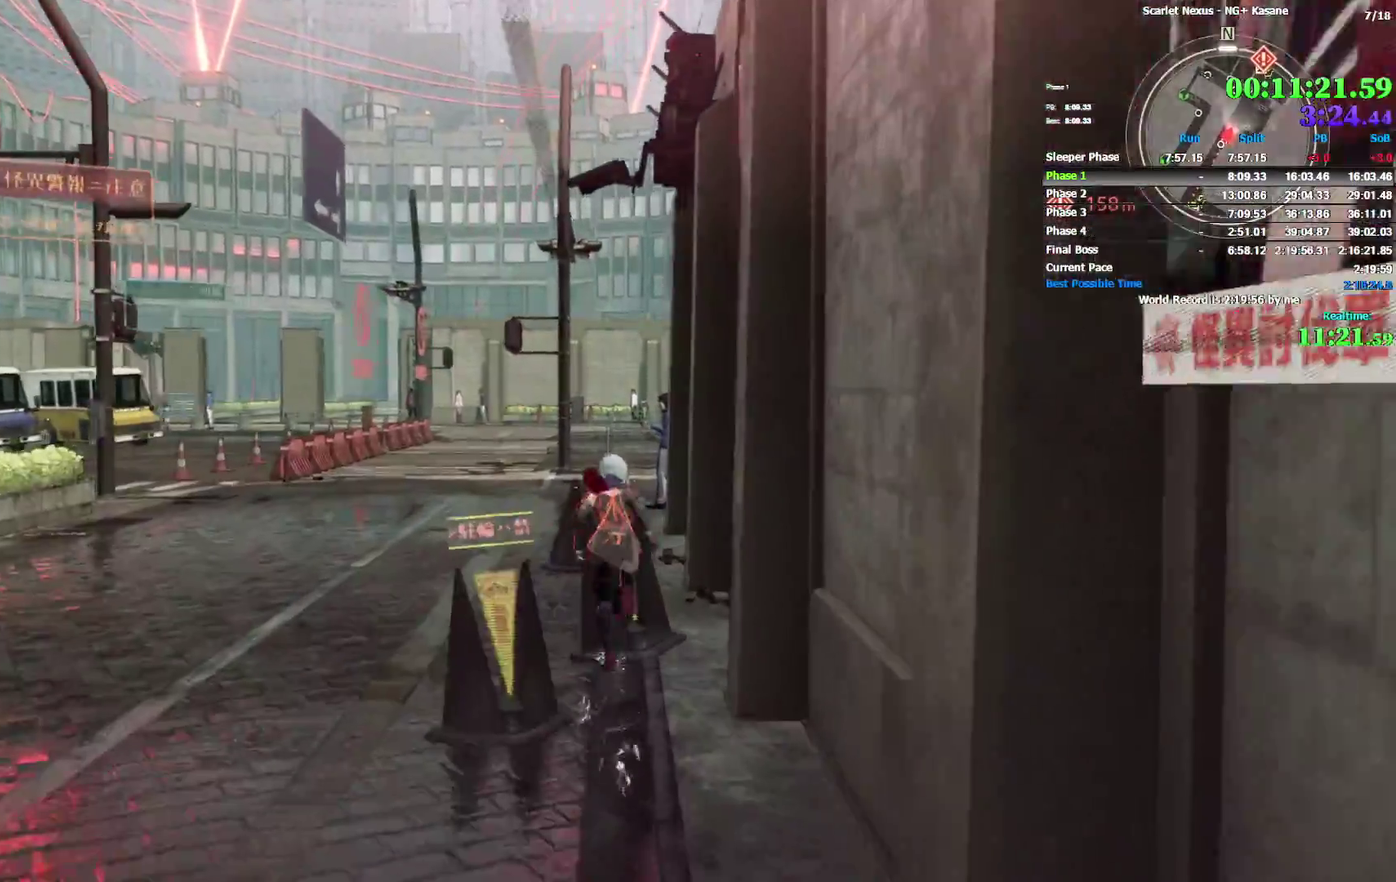
{"buttons": [], "left_stick": "up", "right_stick": "center"}
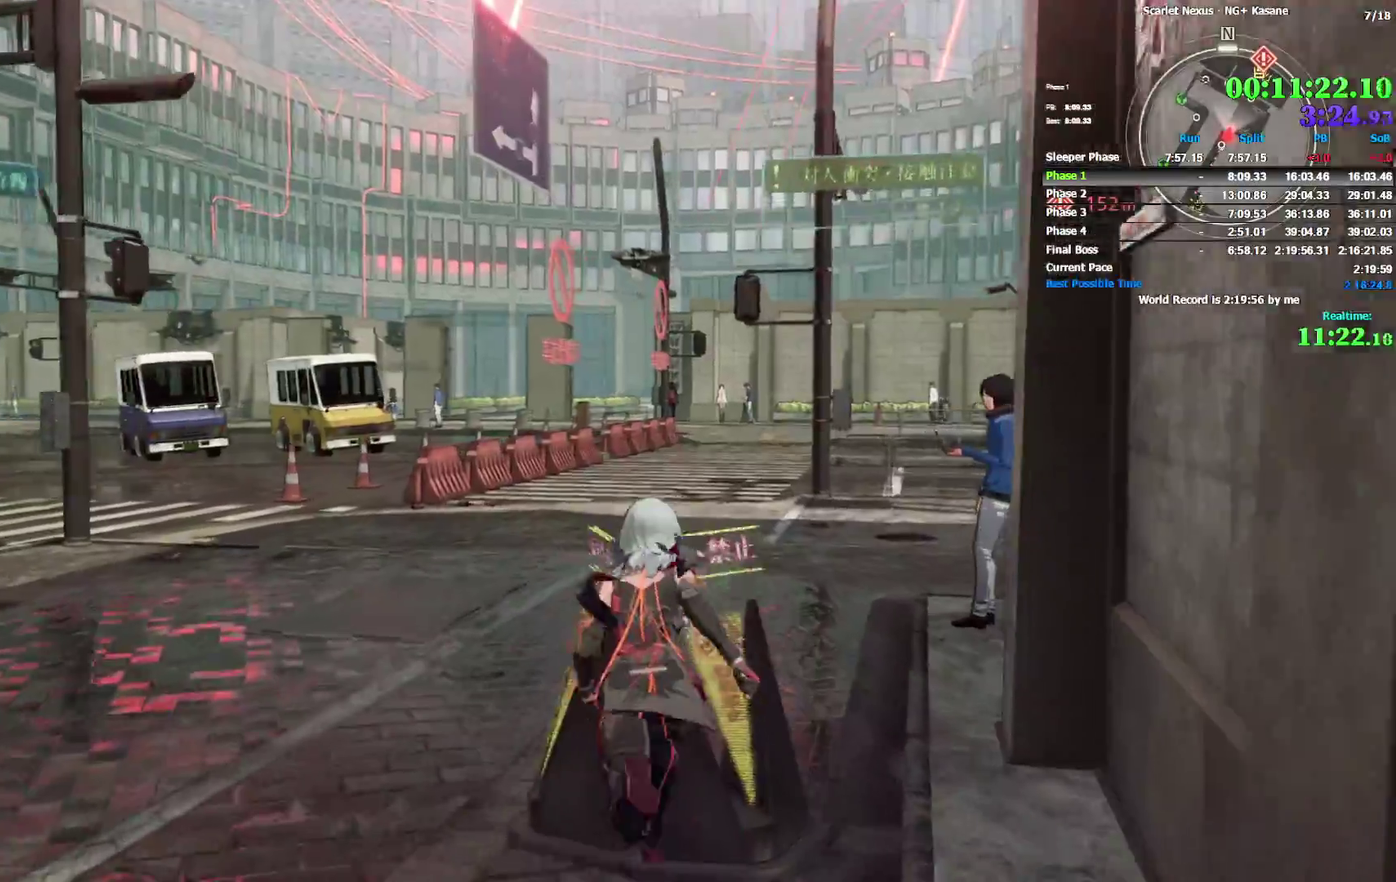
{"buttons": [], "left_stick": "up", "right_stick": "center"}
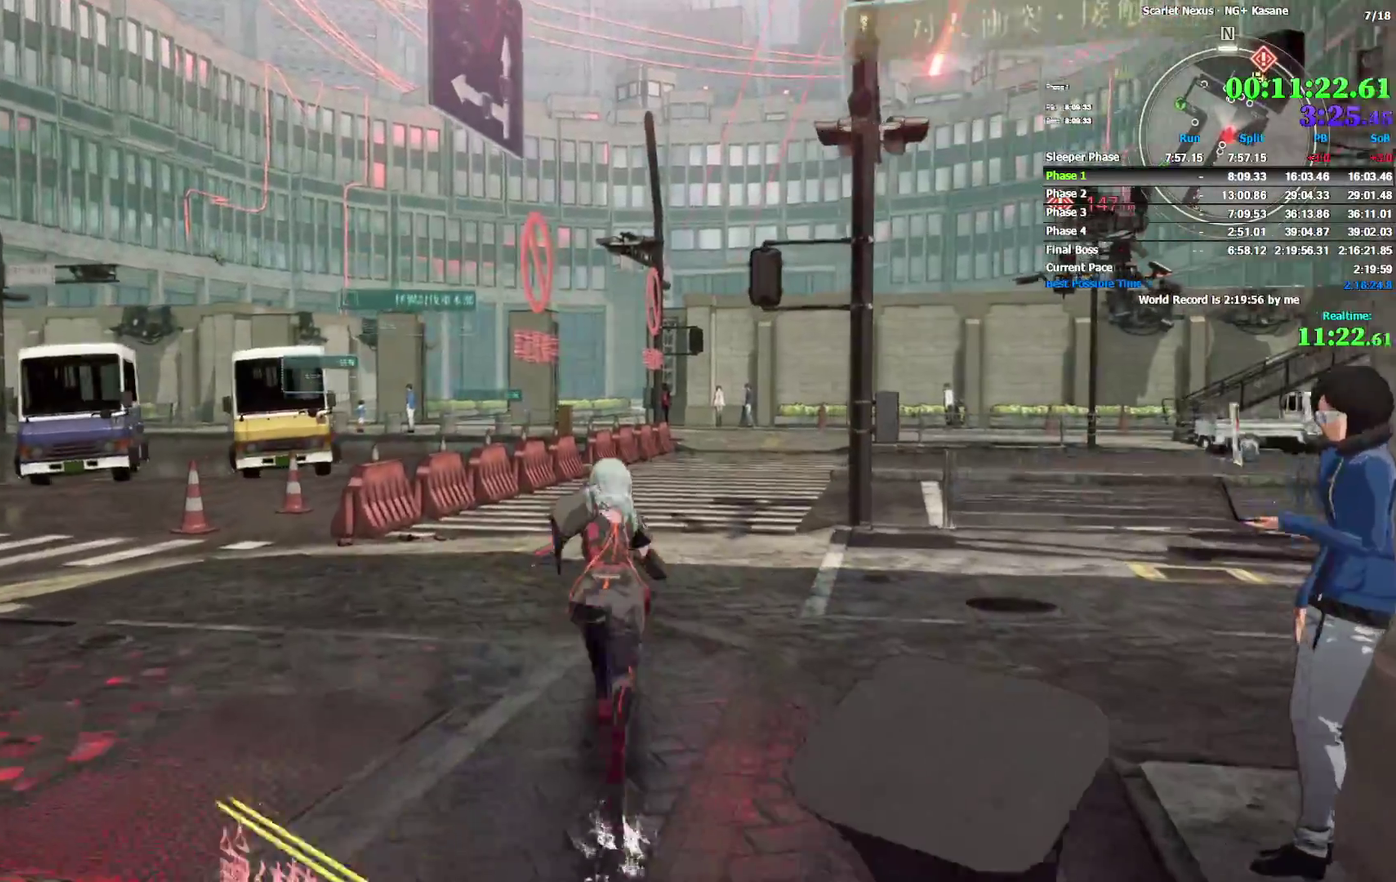
{"buttons": [], "left_stick": "up", "right_stick": "center"}
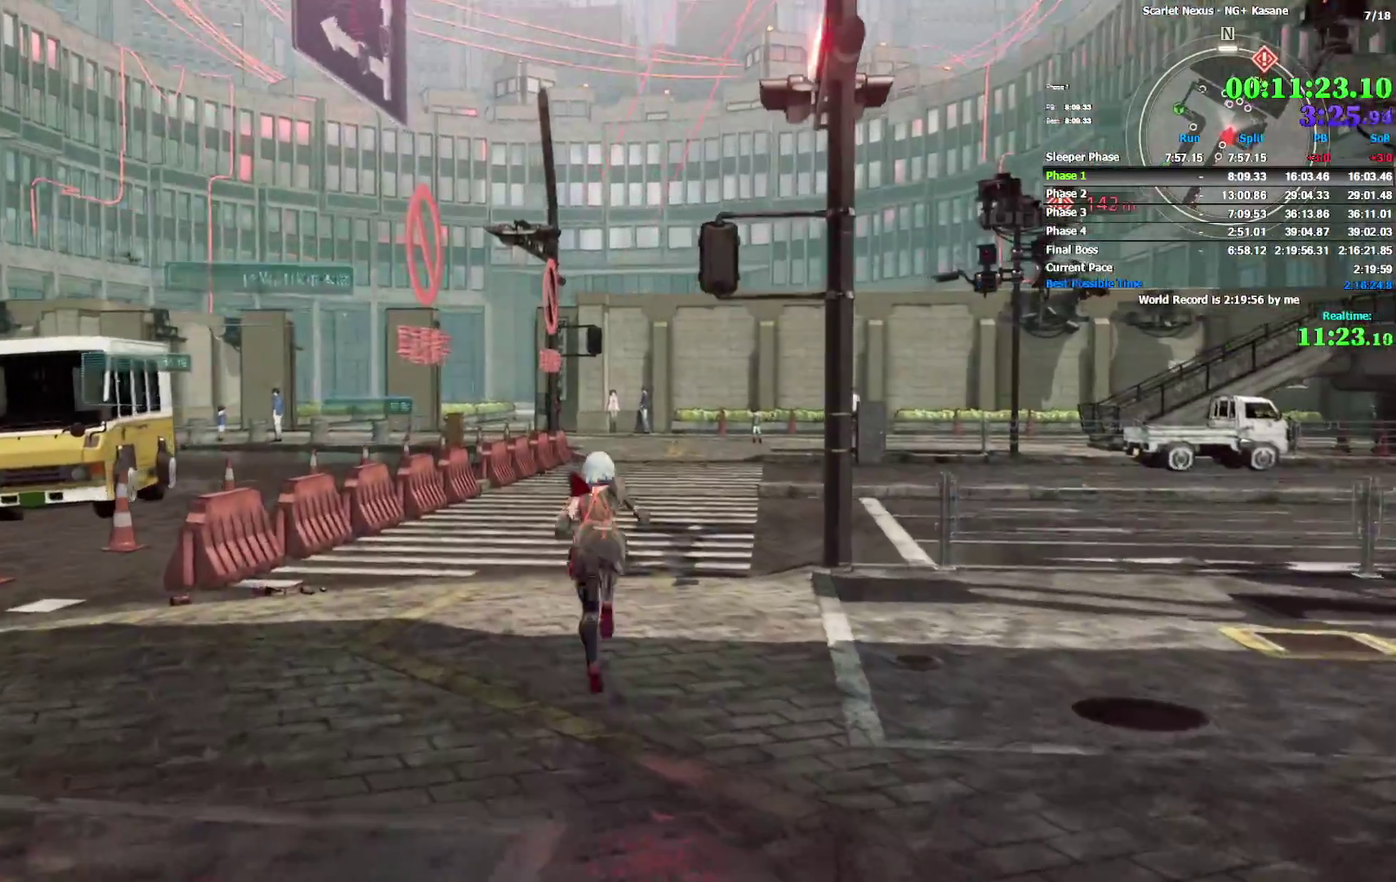
{"buttons": [], "left_stick": "up", "right_stick": "center"}
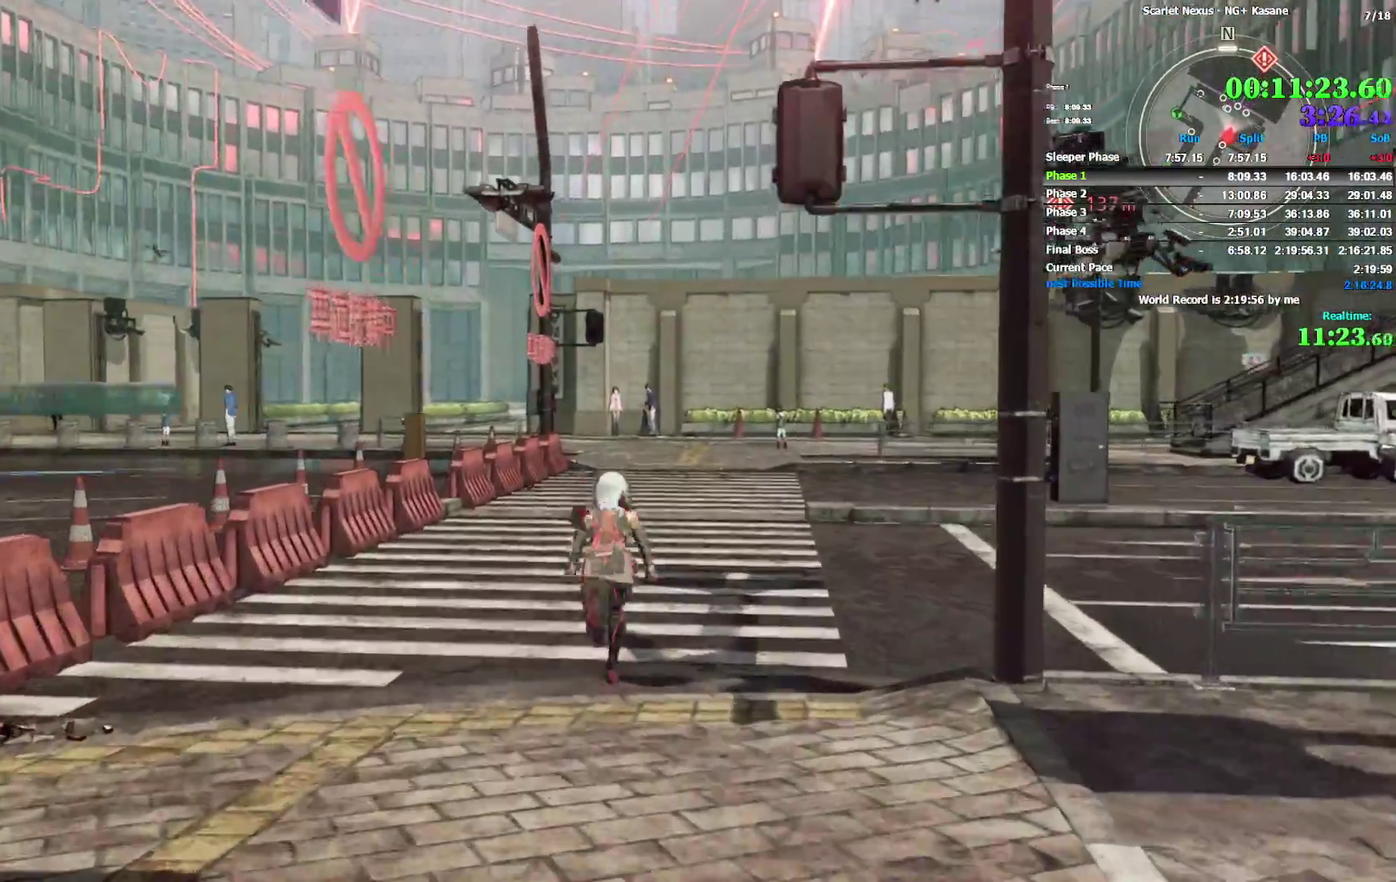
{"buttons": ["R1", "R2"], "left_stick": "up", "right_stick": "center"}
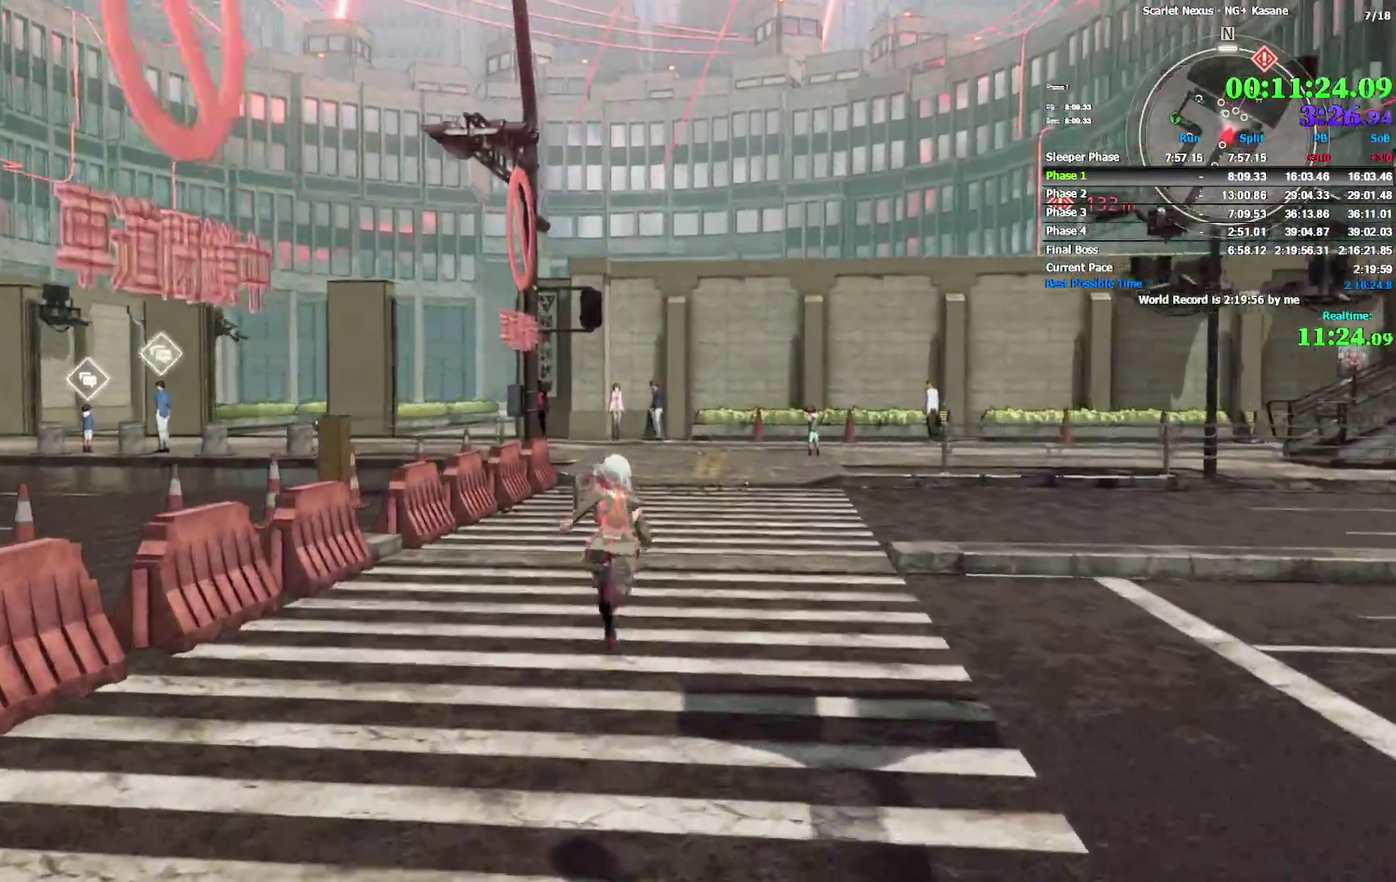
{"buttons": [], "left_stick": "up", "right_stick": "center"}